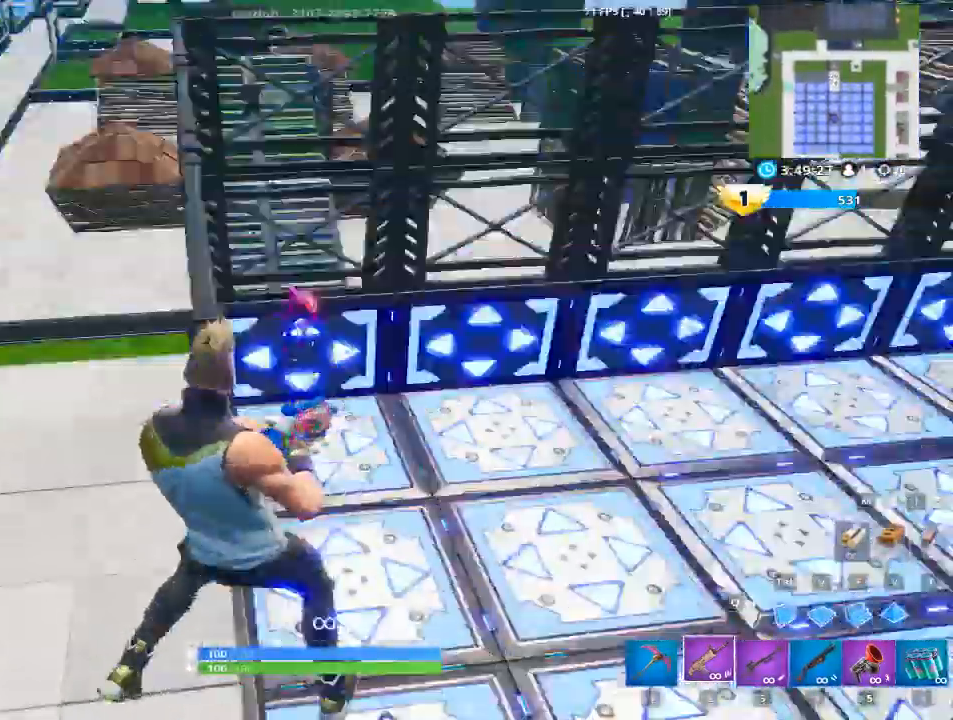
Gameplay with keyboard and mouse; each line is a JSON object with the keys and mouse buttons held at the frame after it. "events" lists presses ("down") and releases ("up") of "1", "2", "3", "4", "5", "a", "alt", "c", "caps_lock", "ctrl", "d", "e", "f", "g", "q", "r", "s", "shift", "space", "t", "tab", "v", "w", "x", "z", "mouse_left", "mouse_wheel" and "mouse_right" between this image and that frame as [ms after this image, input, new state], when the widget could be followed in between. "mouse_left", "mouse_wheel", "mouse_right" = the "left", "wheel", "right" buttons of the "mouse" list. No other keys are recorded. "wheel" means that the mouse wheel is clicked or scrolled. "mouse_move" is the direction in which the mouse moves at that frame (one of eight, or "still"), when it could be read.
{"keys": ["space", "w"], "mouse": [], "mouse_move": "down", "events": [[251, "w", "down"], [351, "a", "up"], [351, "space", "down"]]}
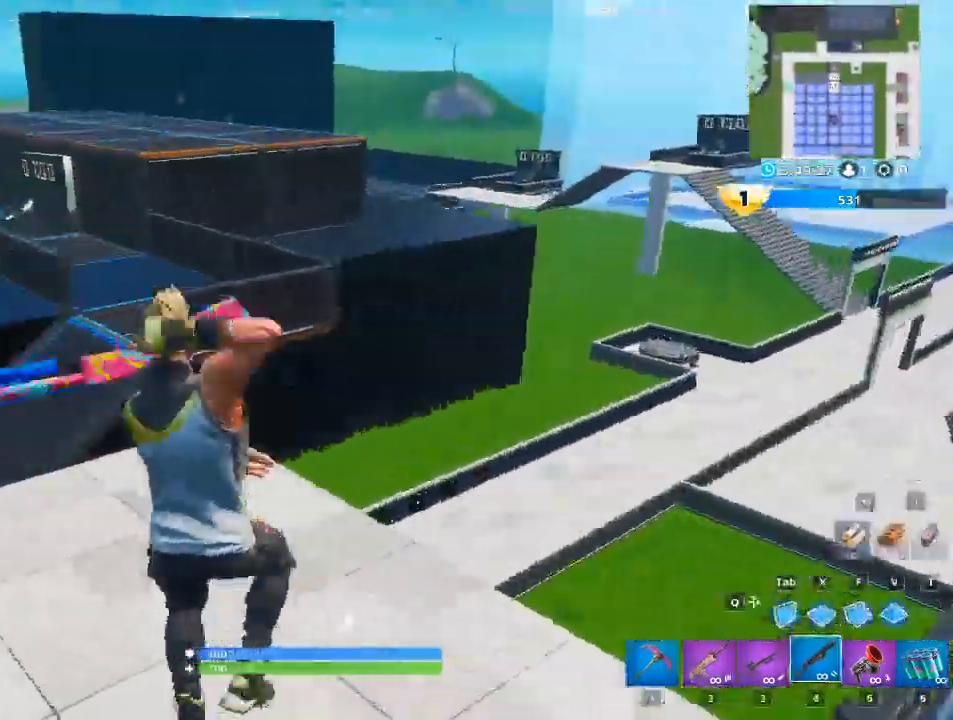
{"keys": ["w"], "mouse": [], "mouse_move": "still", "events": [[83, "1", "down"], [83, "space", "up"], [317, "1", "up"]]}
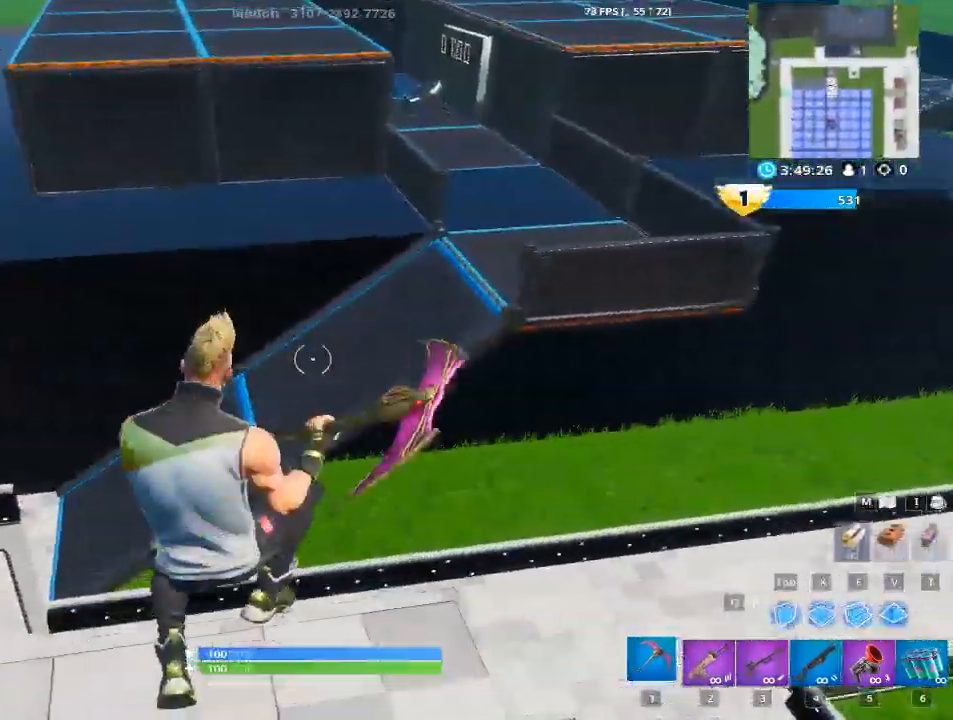
{"keys": ["a", "w"], "mouse": [], "mouse_move": "still", "events": [[184, "w", "up"], [384, "a", "down"], [417, "w", "down"]]}
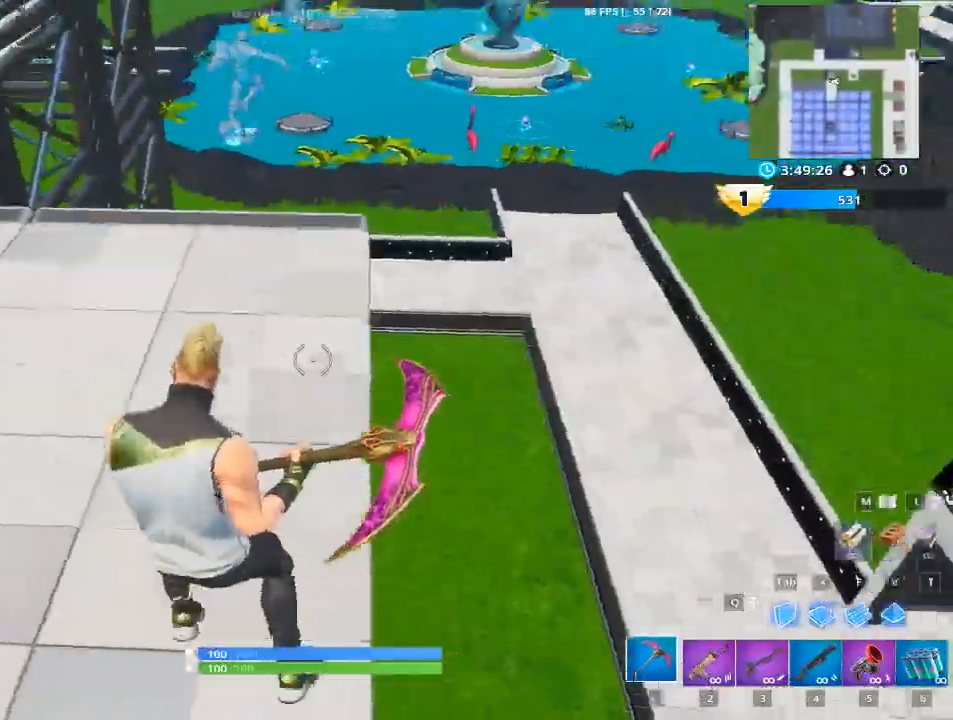
{"keys": ["1", "w"], "mouse": [], "mouse_move": "down-left", "events": [[200, "a", "up"], [200, "space", "down"], [434, "1", "down"], [434, "space", "up"]]}
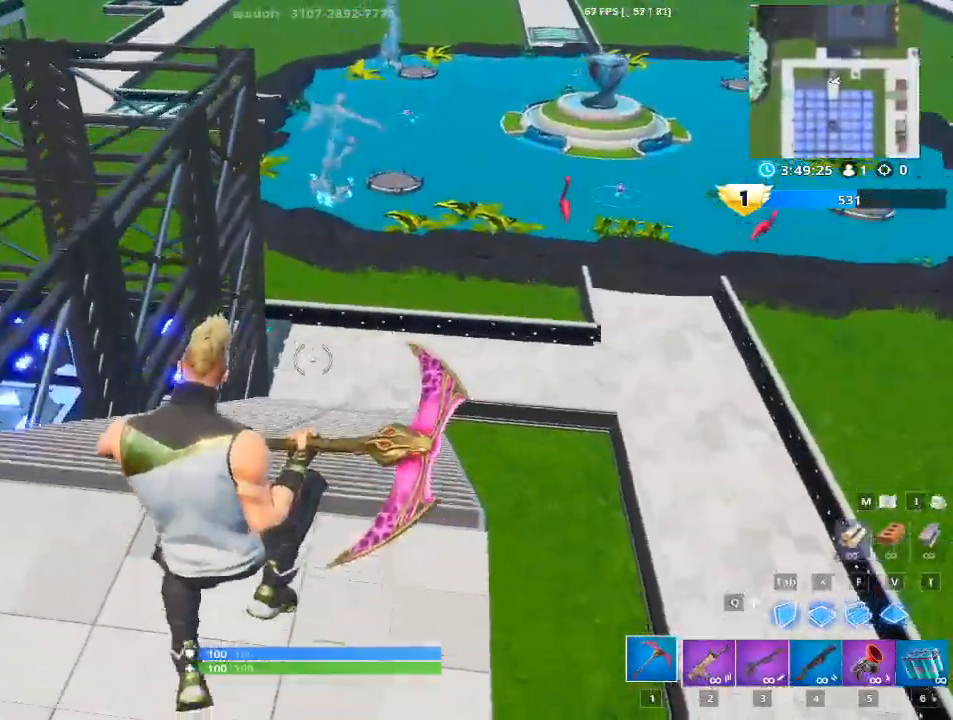
{"keys": ["w"], "mouse": [], "mouse_move": "still", "events": [[134, "1", "up"], [317, "1", "down"], [501, "1", "up"]]}
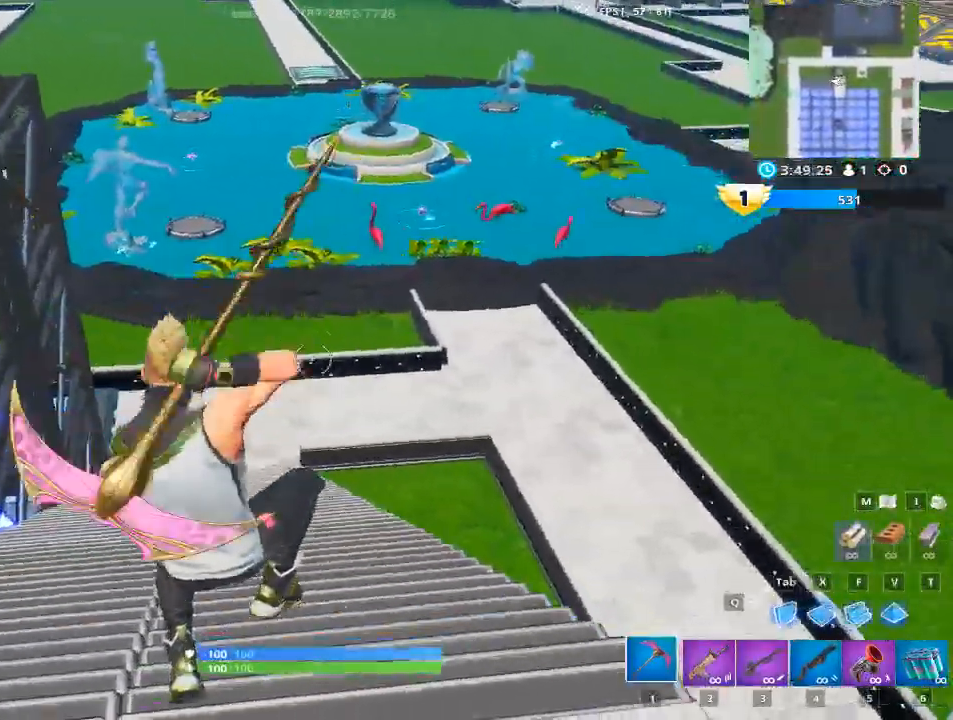
{"keys": ["w"], "mouse": [], "mouse_move": "down-left", "events": [[100, "1", "down"], [100, "space", "down"], [233, "1", "up"], [233, "space", "up"], [367, "1", "down"], [367, "space", "down"], [467, "1", "up"], [467, "space", "up"]]}
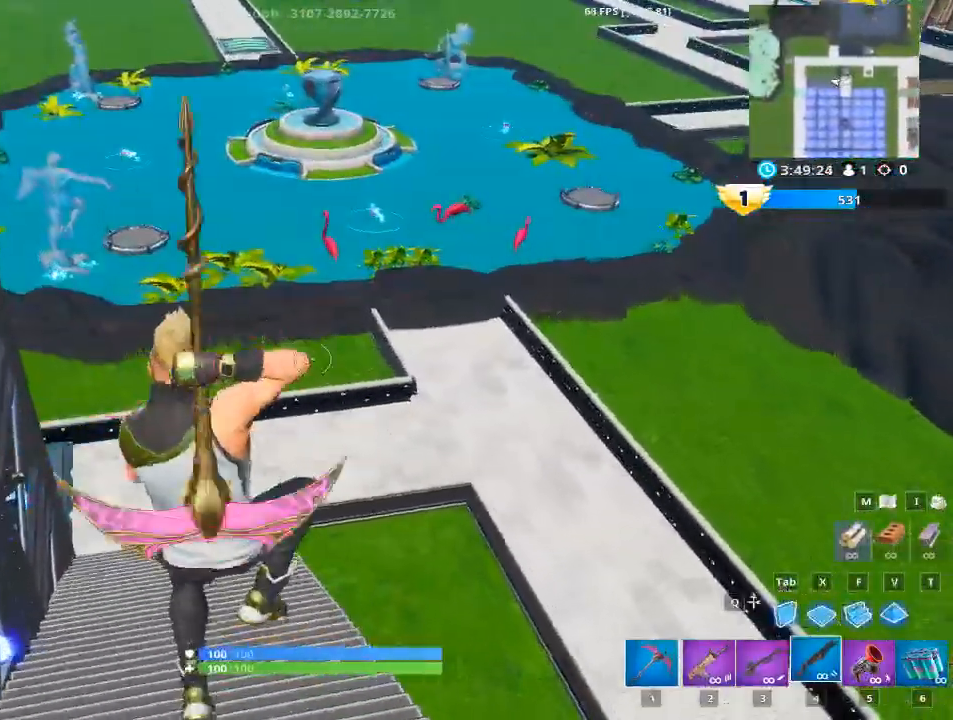
{"keys": ["w"], "mouse": [], "mouse_move": "still", "events": [[117, "1", "down"], [200, "1", "up"], [301, "1", "down"], [434, "1", "up"]]}
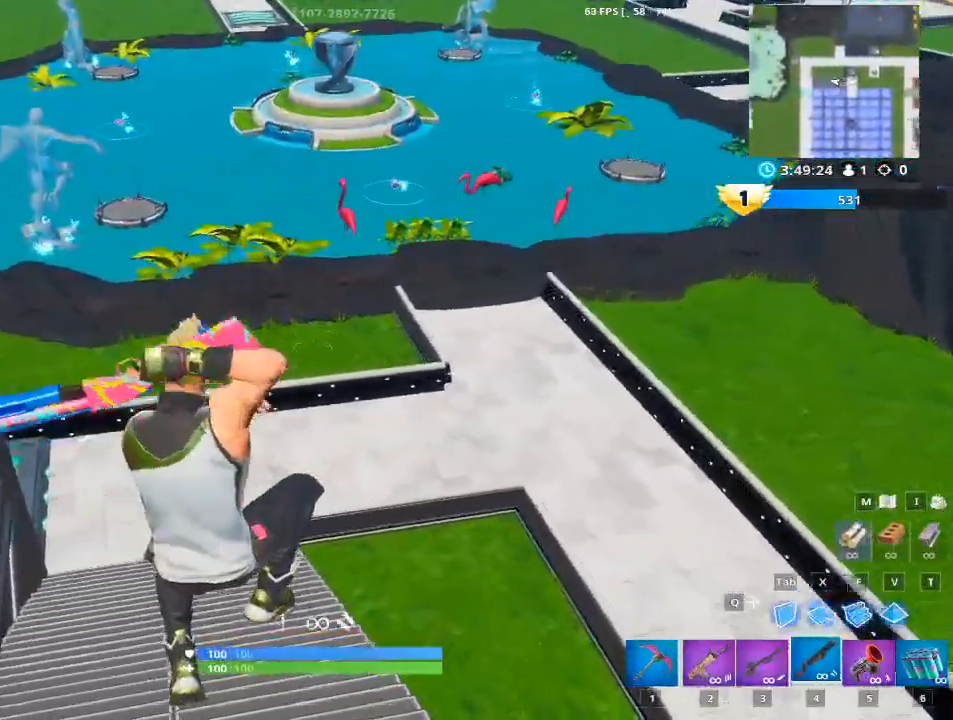
{"keys": ["w"], "mouse": [], "mouse_move": "still", "events": [[267, "1", "down"], [367, "space", "down"], [450, "1", "up"], [450, "space", "up"]]}
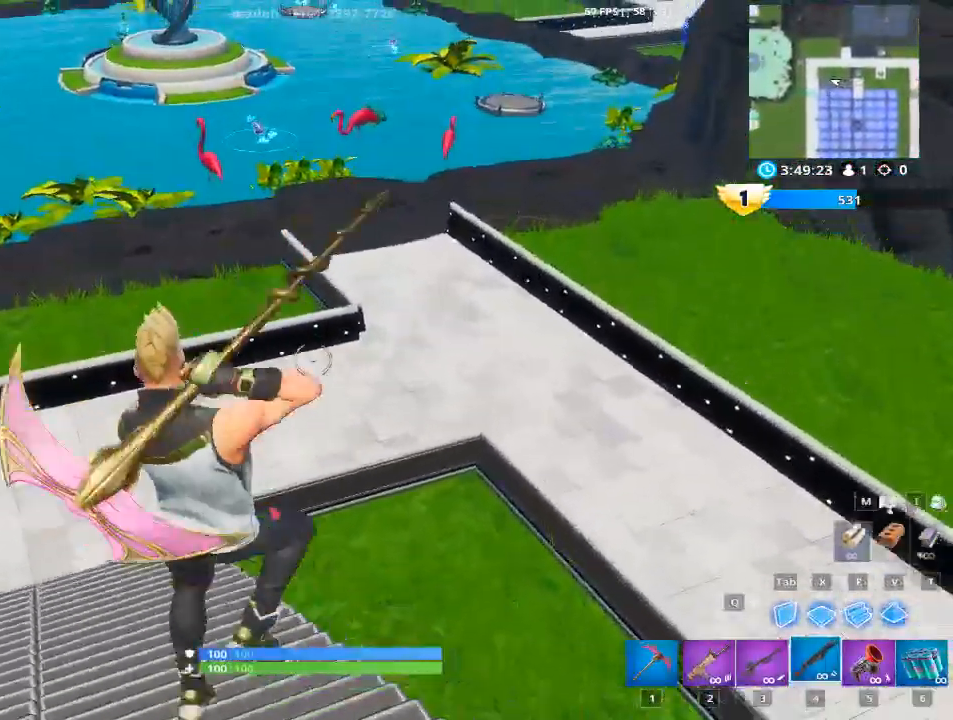
{"keys": ["w"], "mouse": [], "mouse_move": "right", "events": [[100, "1", "down"], [100, "space", "down"], [184, "1", "up"], [184, "space", "up"], [334, "1", "down"], [367, "space", "down"], [467, "1", "up"], [467, "space", "up"]]}
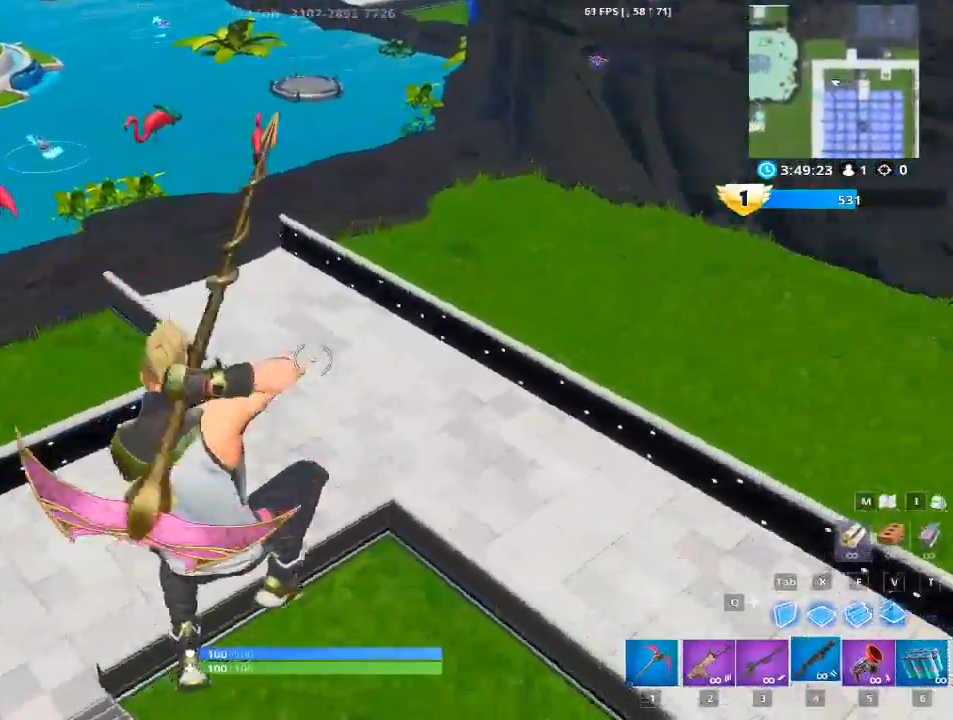
{"keys": ["1", "w"], "mouse": [], "mouse_move": "up", "events": [[117, "1", "down"], [117, "space", "down"], [200, "1", "up"], [200, "space", "up"], [384, "1", "down"], [384, "space", "down"], [484, "space", "up"]]}
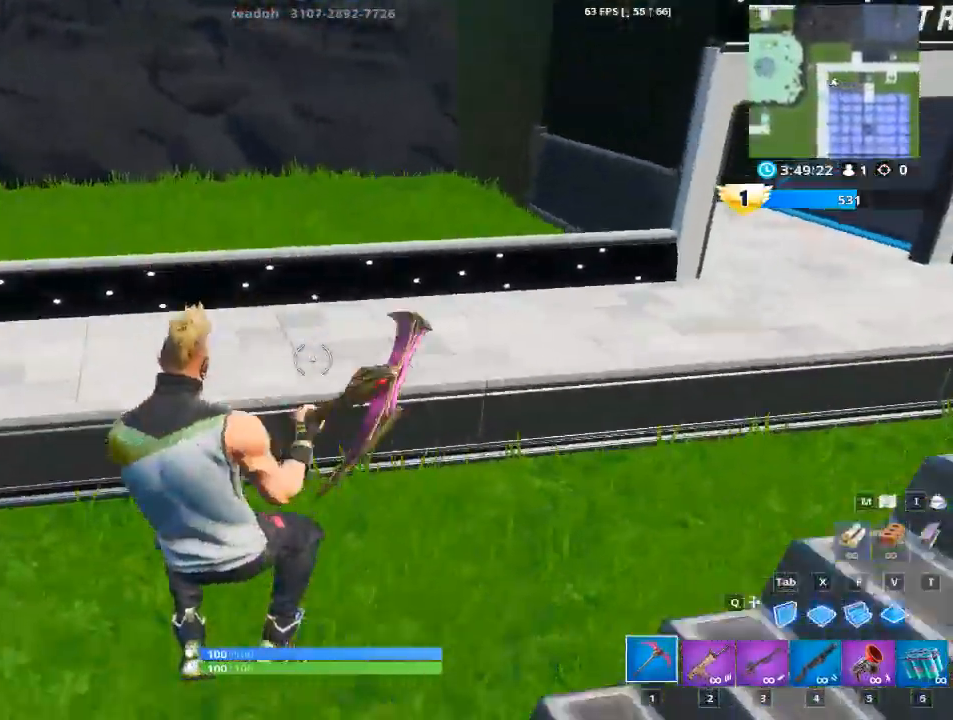
{"keys": ["space", "w"], "mouse": [], "mouse_move": "down", "events": [[34, "1", "up"], [217, "1", "down"], [217, "space", "down"], [401, "1", "up"], [401, "space", "up"], [501, "space", "down"]]}
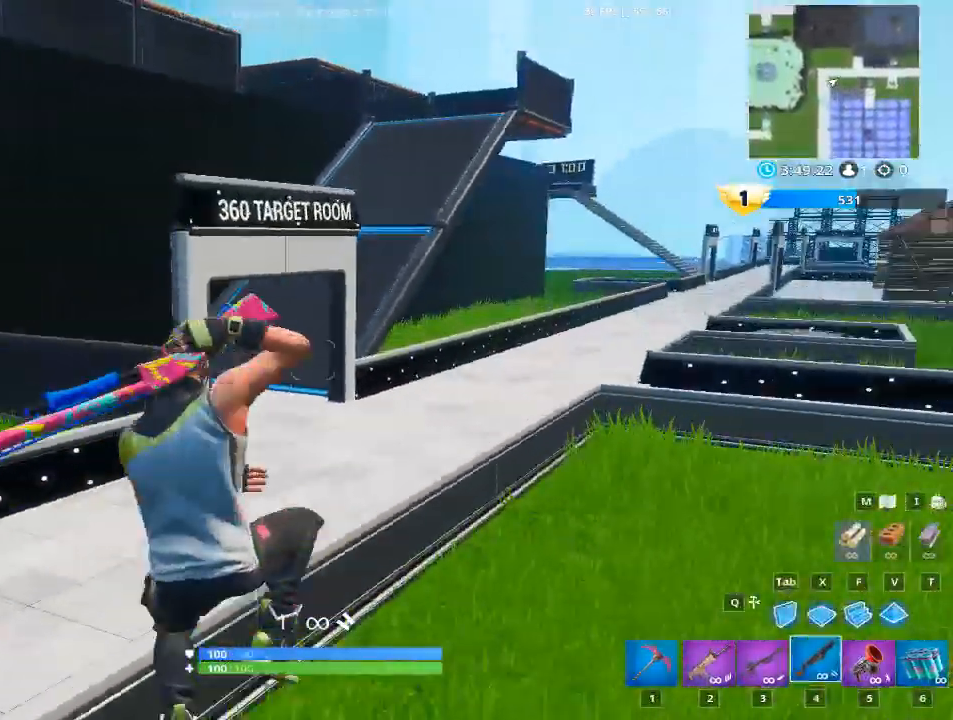
{"keys": ["w"], "mouse": [], "mouse_move": "up", "events": [[50, "1", "down"], [133, "1", "up"], [133, "space", "up"], [283, "1", "down"], [467, "1", "up"]]}
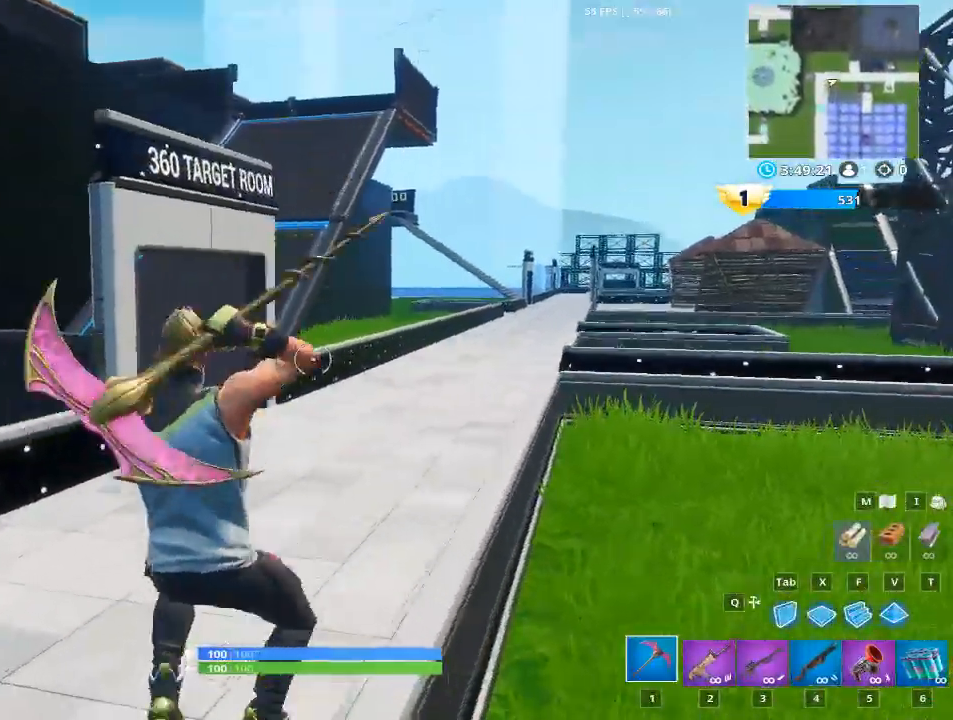
{"keys": ["d", "space", "w"], "mouse": [], "mouse_move": "left", "events": [[301, "d", "down"], [434, "space", "down"]]}
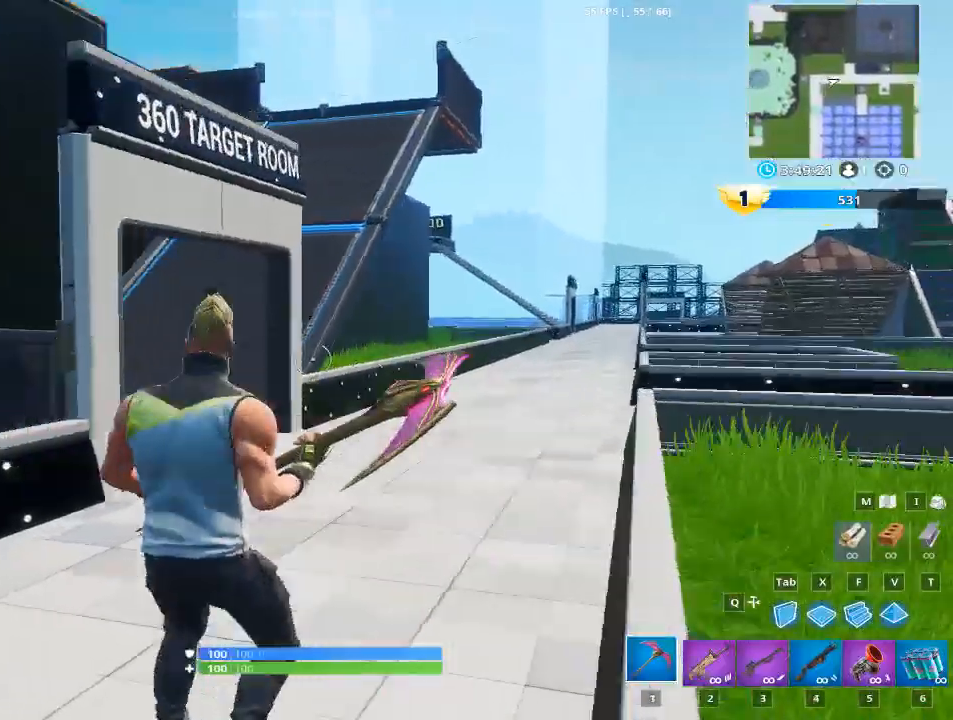
{"keys": ["w"], "mouse": [], "mouse_move": "left", "events": [[267, "2", "down"], [267, "d", "up"], [350, "space", "up"], [500, "2", "up"]]}
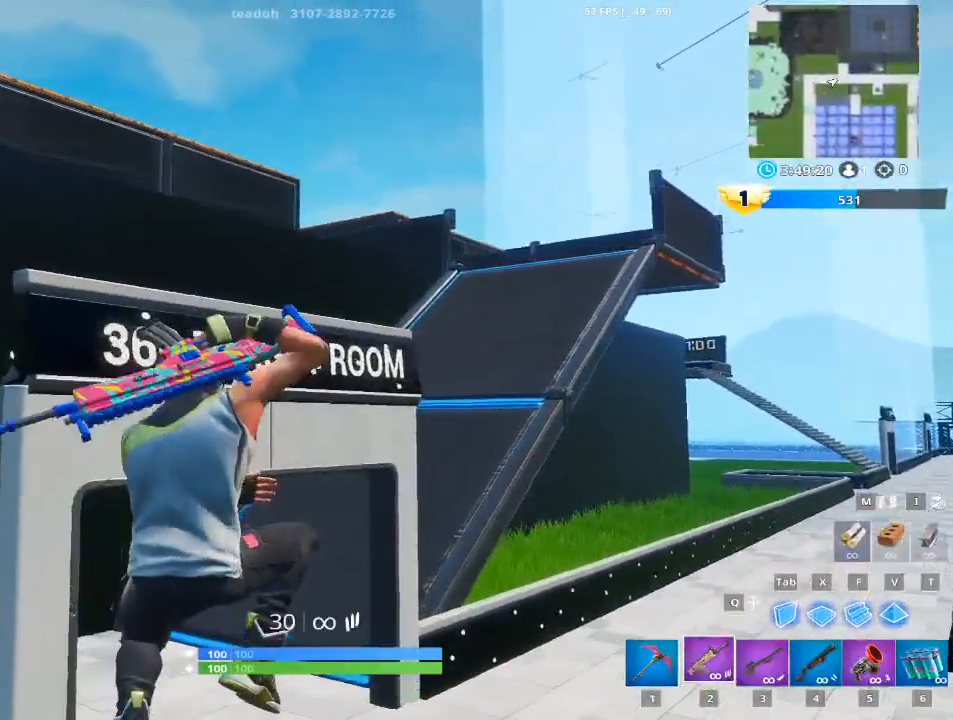
{"keys": ["w"], "mouse": [], "mouse_move": "up-left", "events": []}
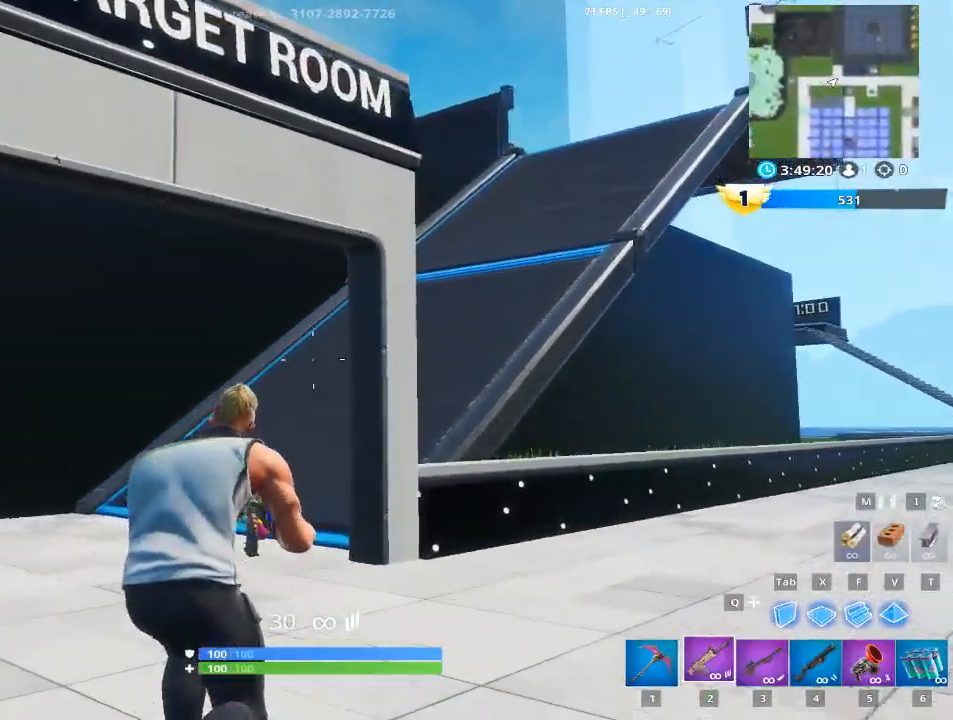
{"keys": ["a", "w"], "mouse": [], "mouse_move": "right", "events": [[200, "a", "down"]]}
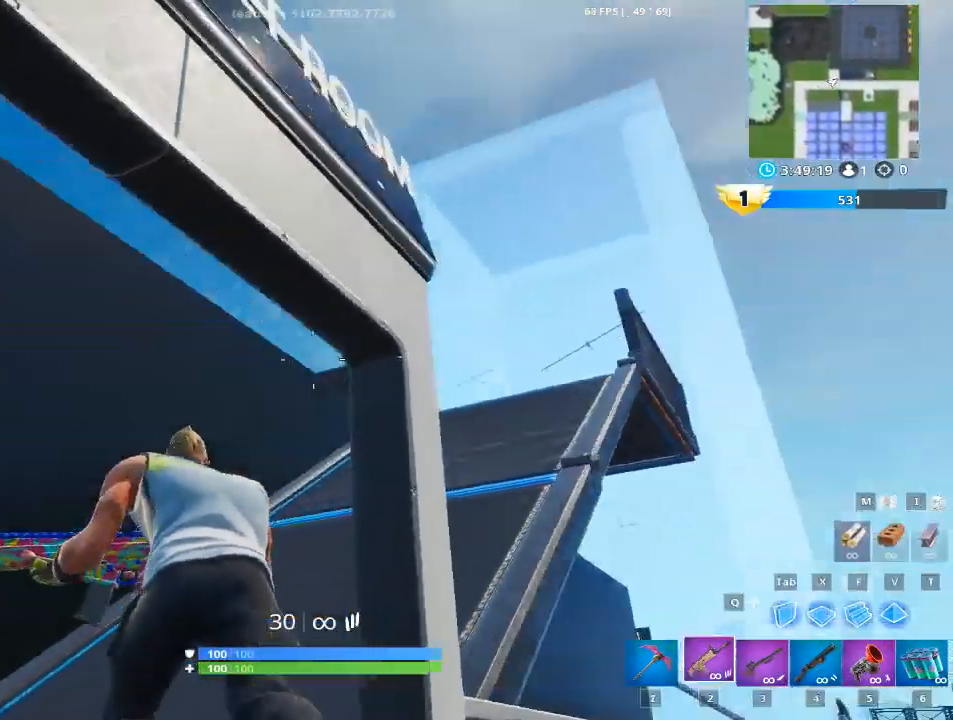
{"keys": ["w"], "mouse": [], "mouse_move": "down", "events": [[217, "a", "up"]]}
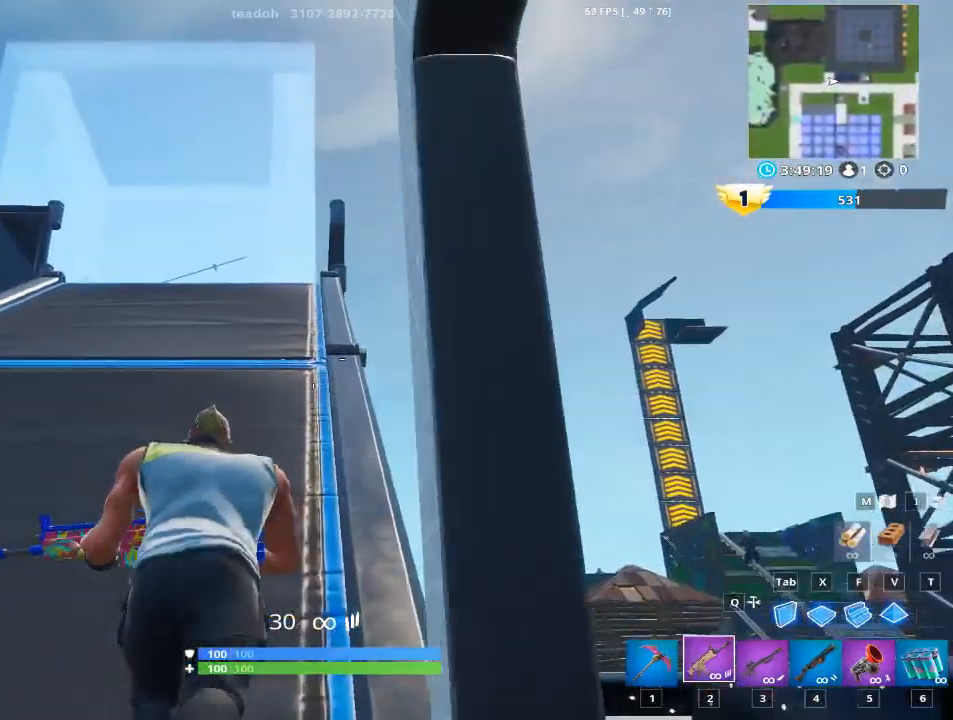
{"keys": ["5", "w"], "mouse": [], "mouse_move": "down", "events": [[133, "a", "down"], [367, "a", "up"], [417, "5", "down"]]}
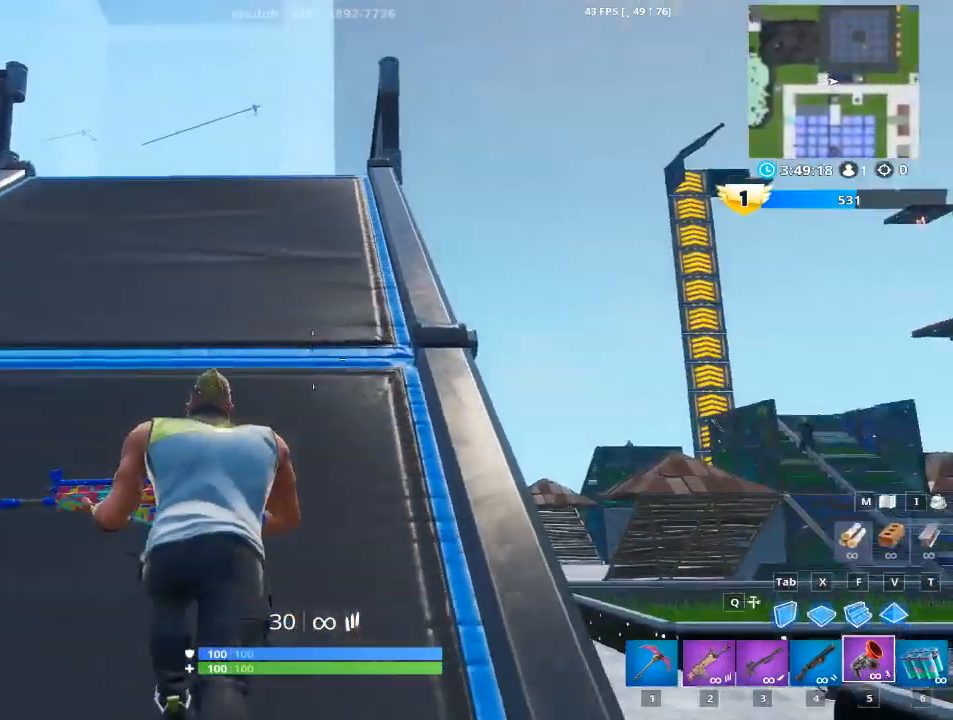
{"keys": ["w"], "mouse": [], "mouse_move": "still", "events": [[17, "space", "down"], [50, "5", "up"], [251, "1", "down"], [251, "space", "up"], [484, "1", "up"]]}
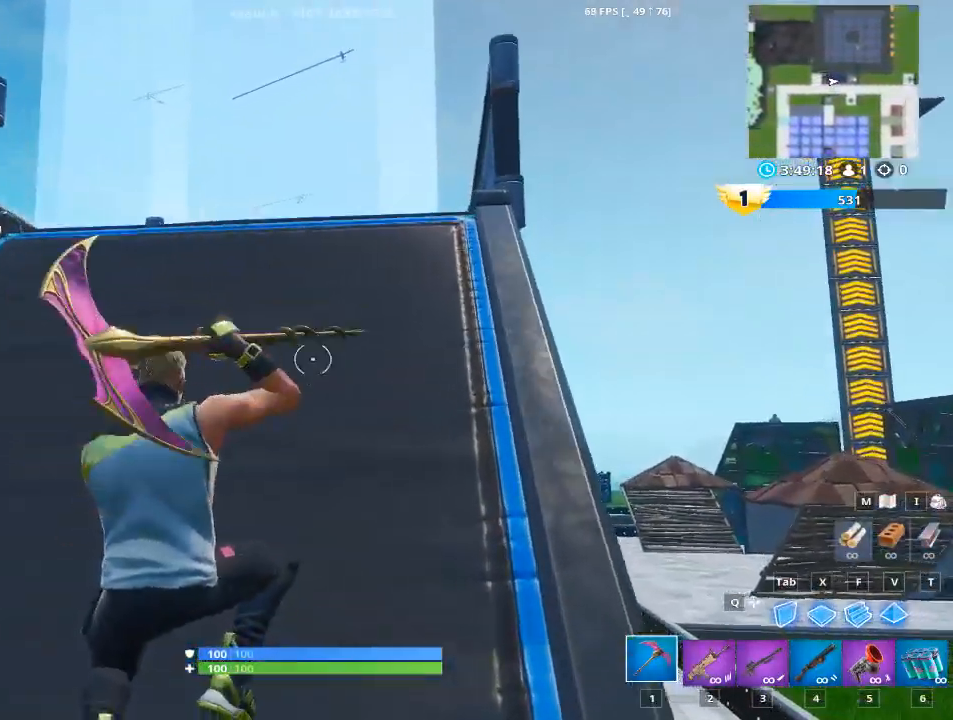
{"keys": ["space", "w"], "mouse": [], "mouse_move": "left", "events": [[450, "space", "down"]]}
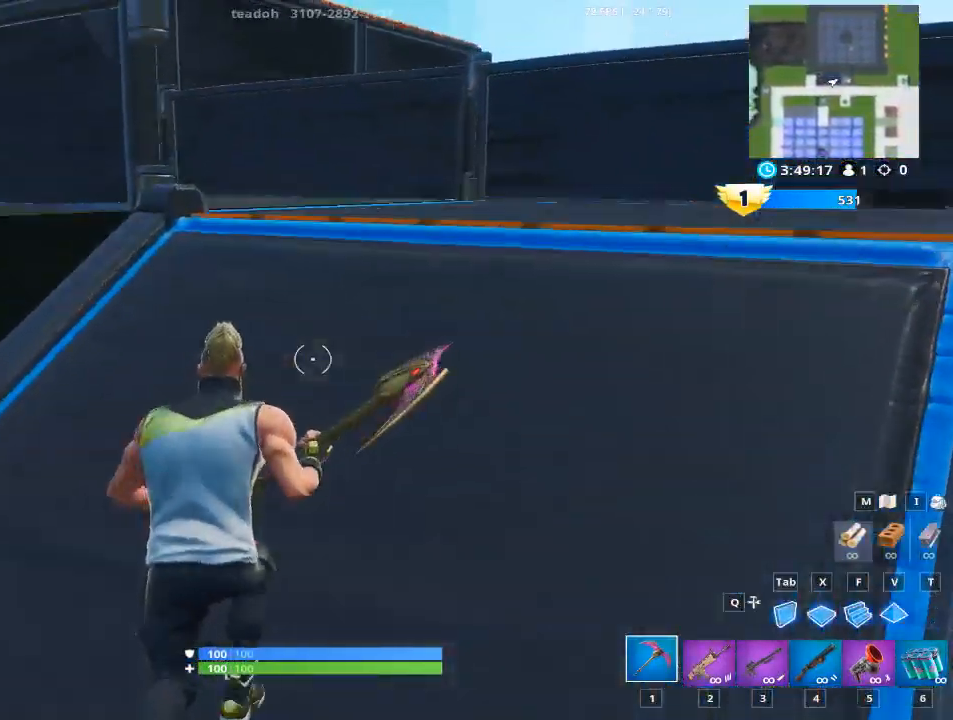
{"keys": ["2", "w"], "mouse": [], "mouse_move": "left", "events": [[267, "space", "up"], [467, "2", "down"]]}
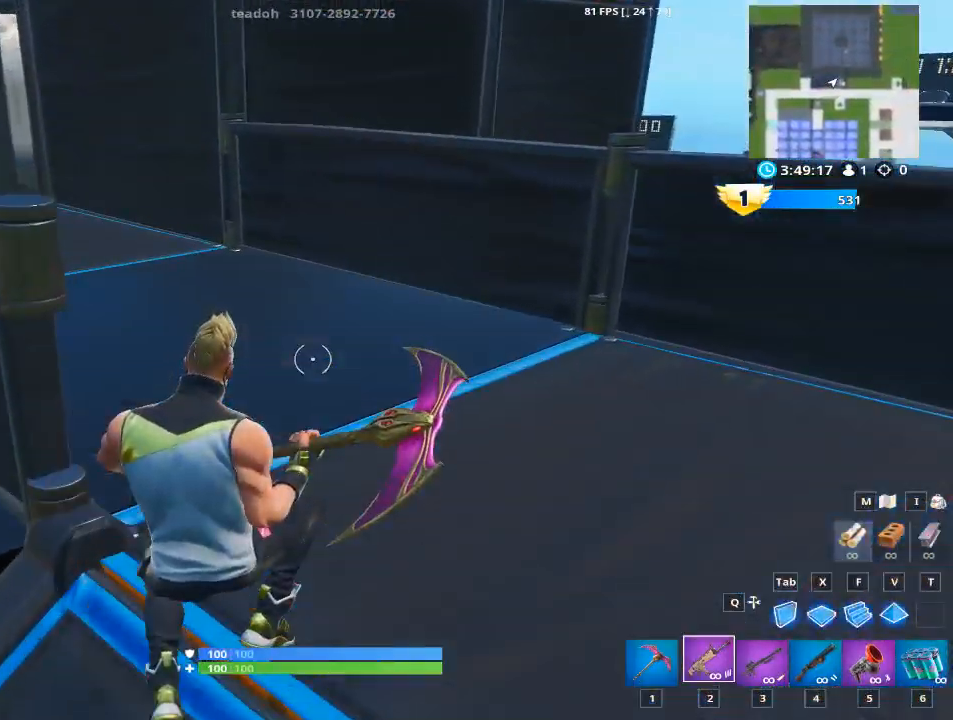
{"keys": ["space", "w"], "mouse": [], "mouse_move": "left", "events": [[150, "2", "up"], [434, "space", "down"]]}
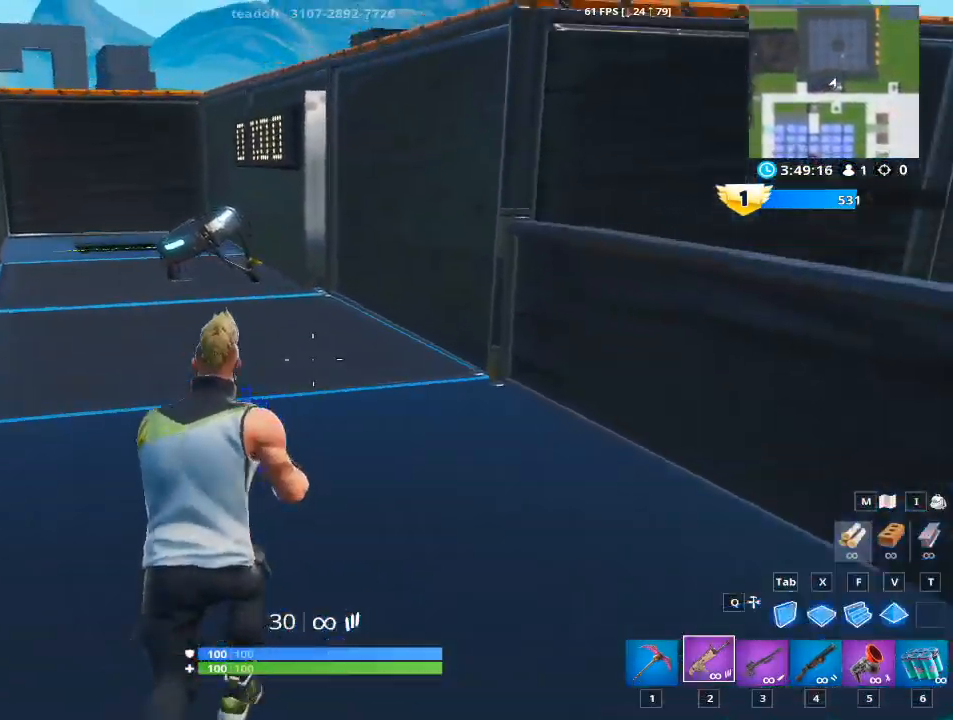
{"keys": ["a", "w"], "mouse": [], "mouse_move": "still", "events": [[167, "a", "down"], [167, "space", "up"]]}
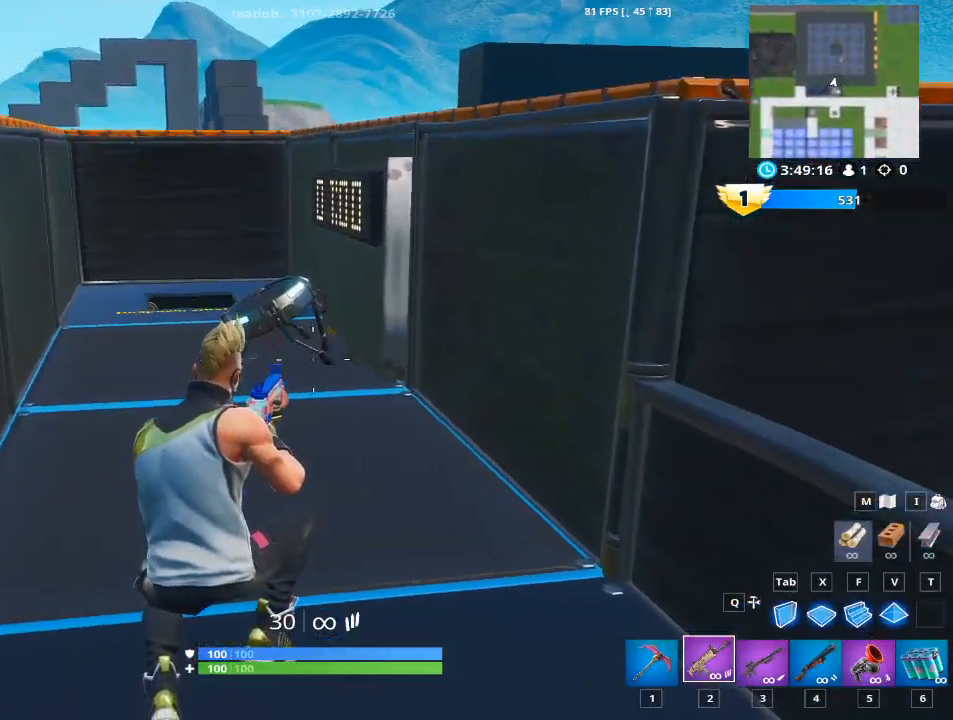
{"keys": ["w"], "mouse": [], "mouse_move": "up", "events": [[83, "a", "up"]]}
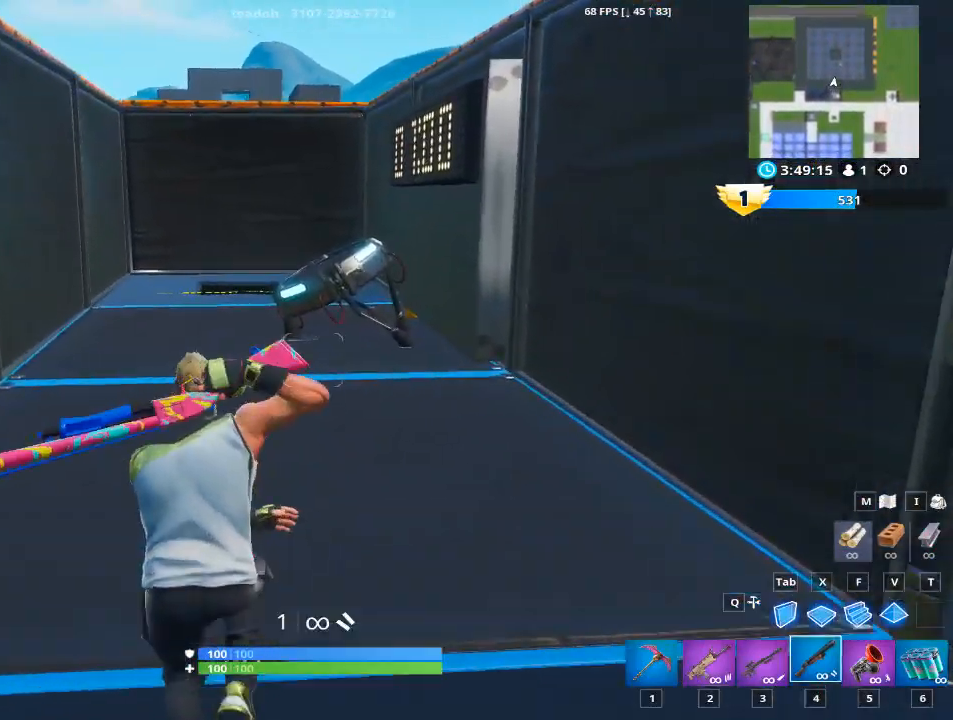
{"keys": ["w"], "mouse": [], "mouse_move": "still", "events": []}
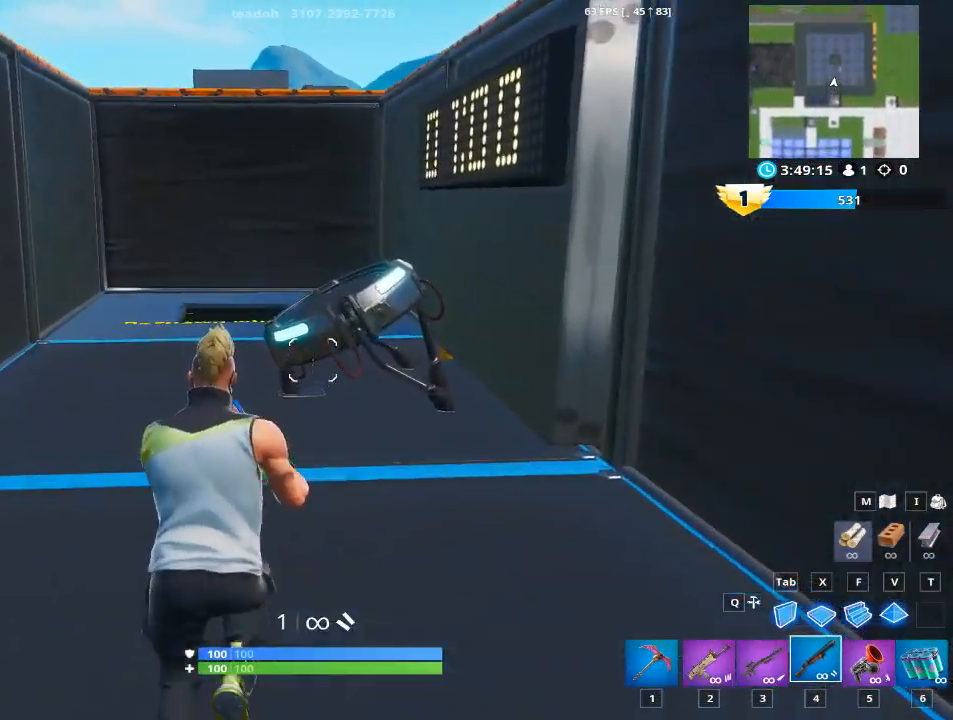
{"keys": ["space", "w"], "mouse": [], "mouse_move": "still", "events": [[184, "space", "down"]]}
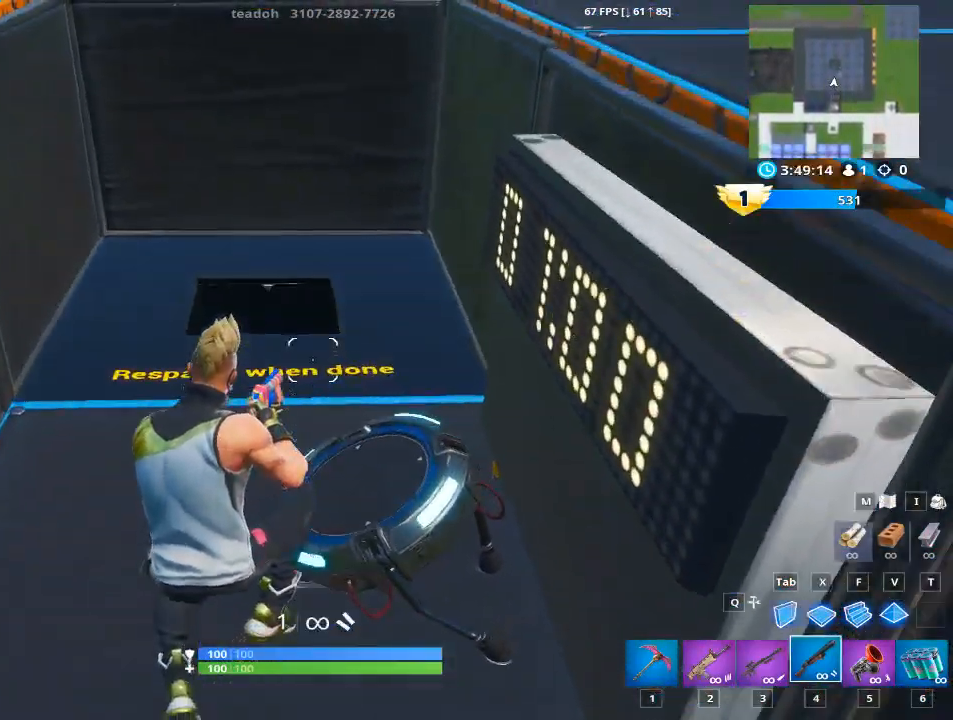
{"keys": ["w"], "mouse": [], "mouse_move": "still", "events": [[100, "space", "up"], [200, "d", "down"], [383, "d", "up"]]}
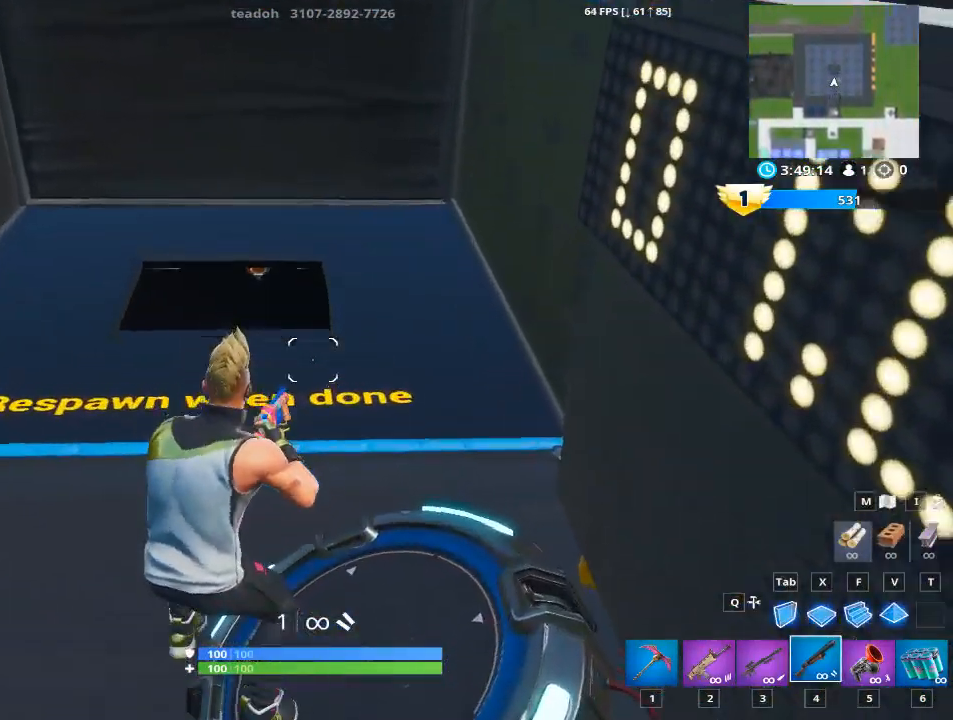
{"keys": ["w"], "mouse": [], "mouse_move": "still", "events": []}
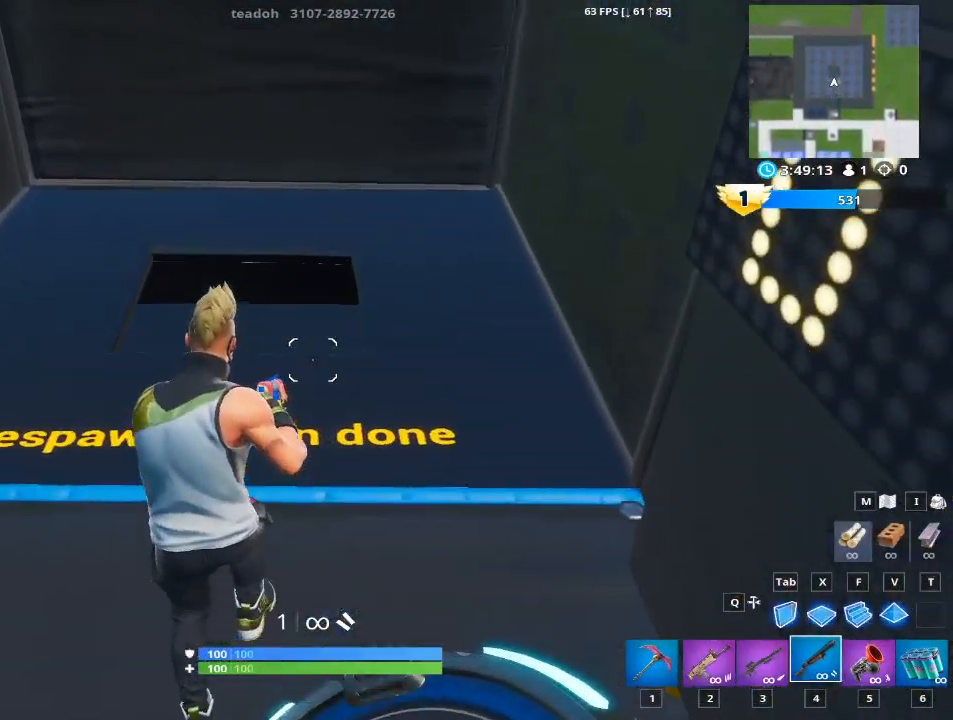
{"keys": ["w"], "mouse": [], "mouse_move": "still", "events": [[183, "a", "down"], [417, "a", "up"]]}
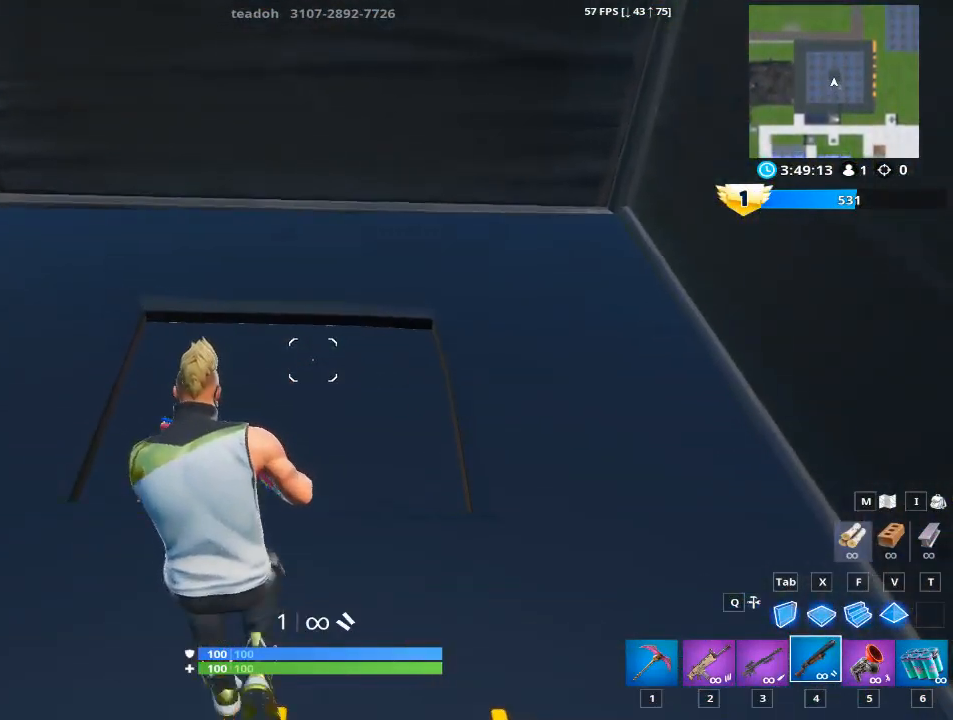
{"keys": [], "mouse": [], "mouse_move": "still", "events": [[334, "w", "up"]]}
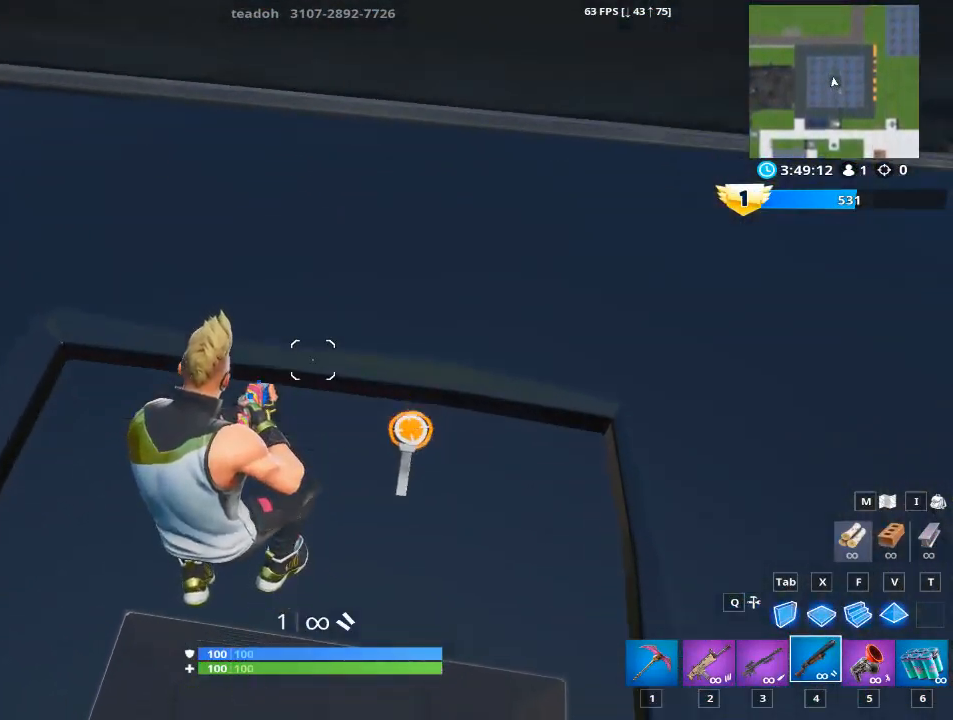
{"keys": ["d", "s"], "mouse": [], "mouse_move": "up", "events": [[66, "s", "down"], [166, "a", "down"], [300, "a", "up"], [483, "d", "down"]]}